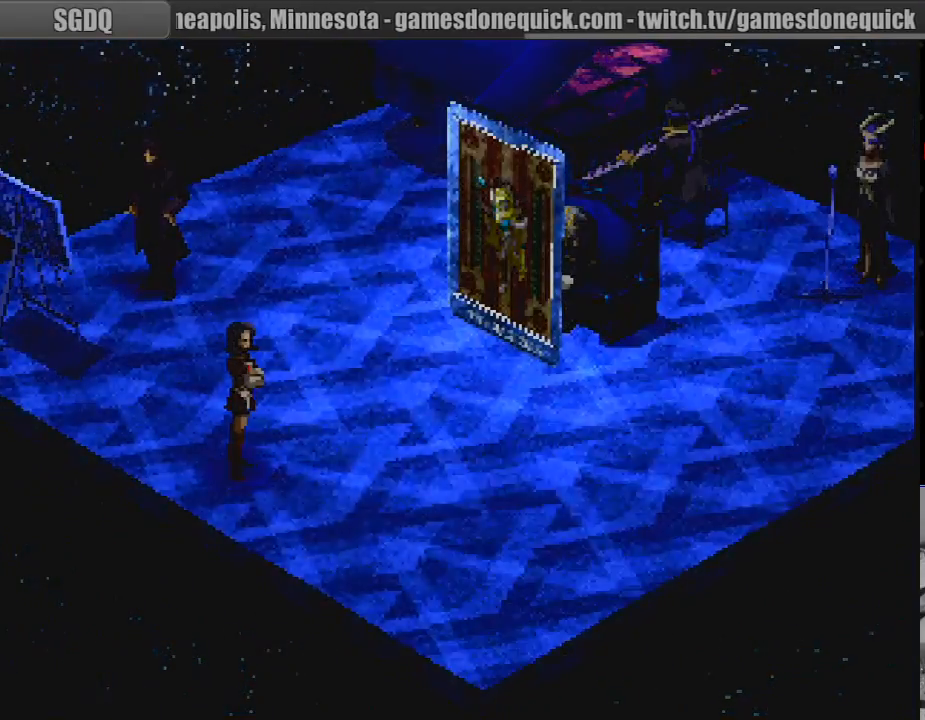
Gameplay with a controller (PlayStation layout); each line is a JSON object with the inputs held at the frame after it. "events" lists button and stick changes between this image and that frame as [ms after this image, input, new state], when the widget could be followed in between. Not read: L3 R3.
{"buttons": [], "events": []}
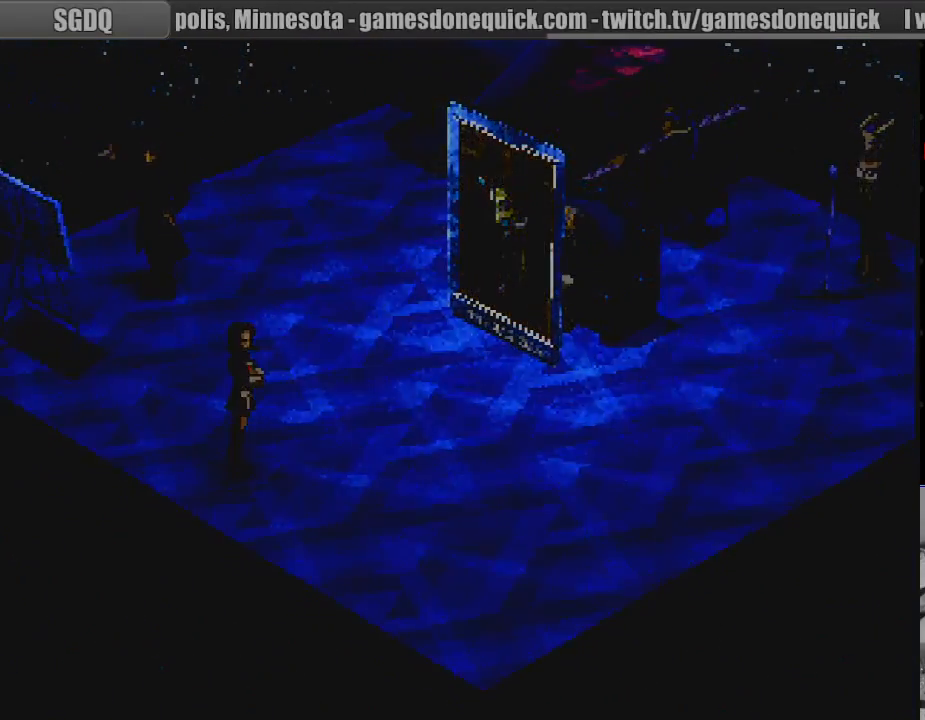
{"buttons": [], "events": []}
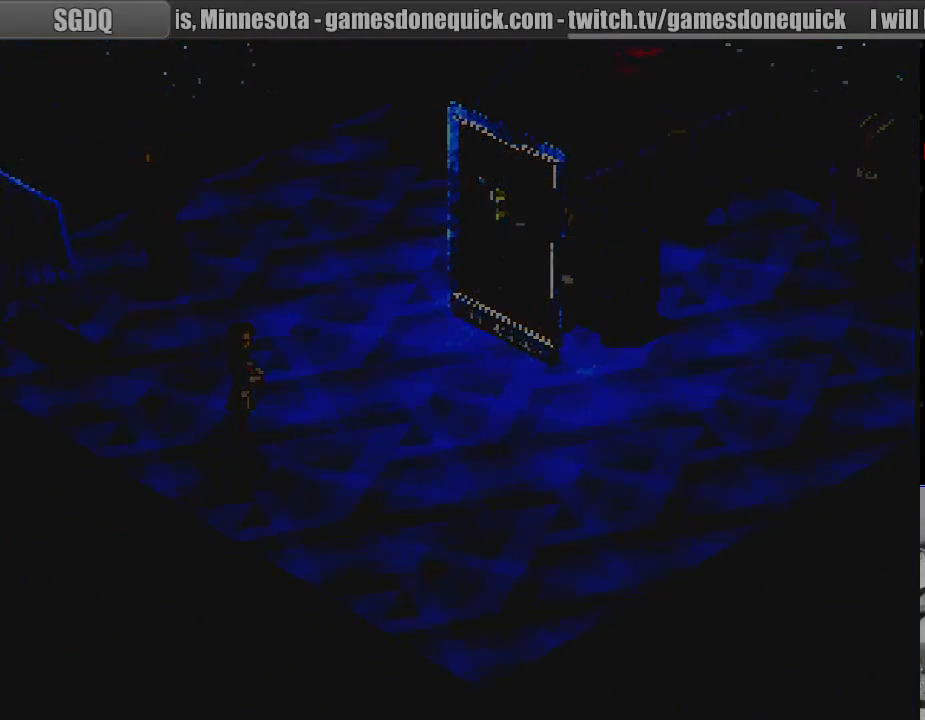
{"buttons": [], "events": []}
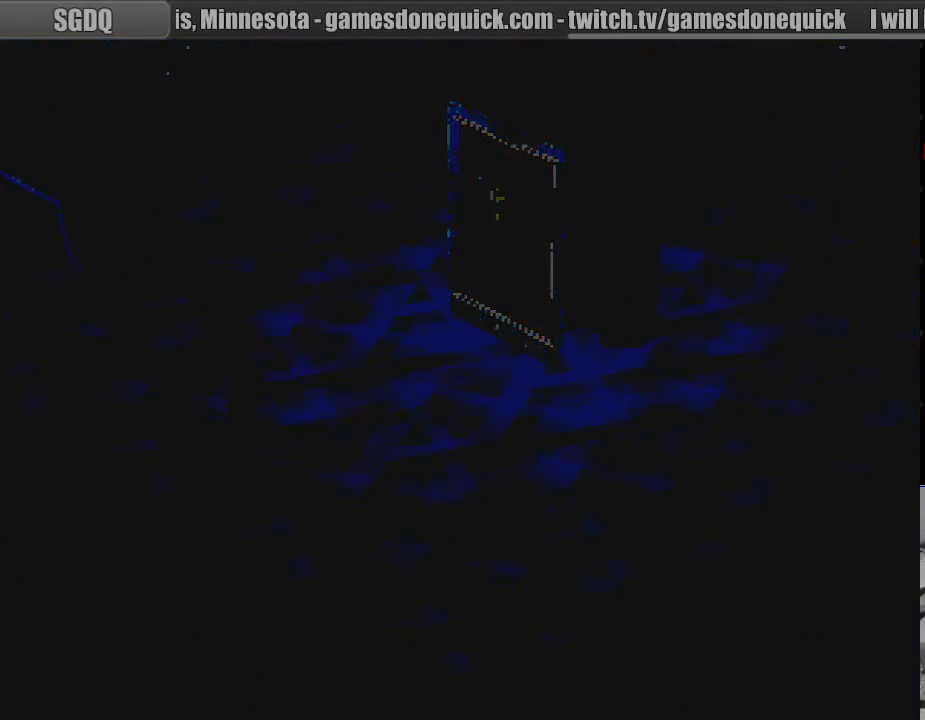
{"buttons": [], "events": []}
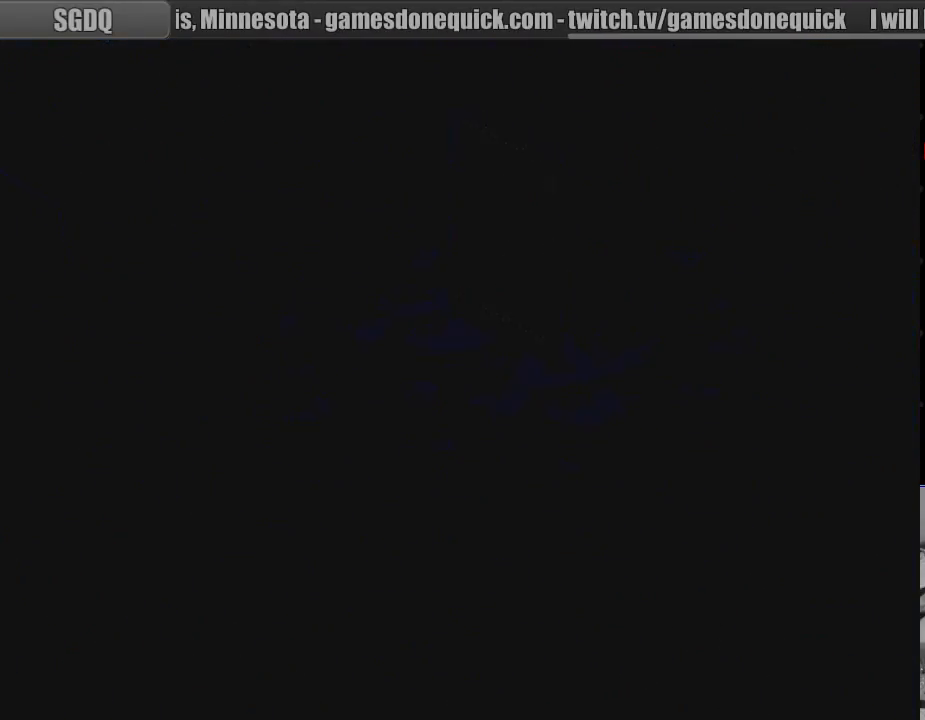
{"buttons": [], "events": []}
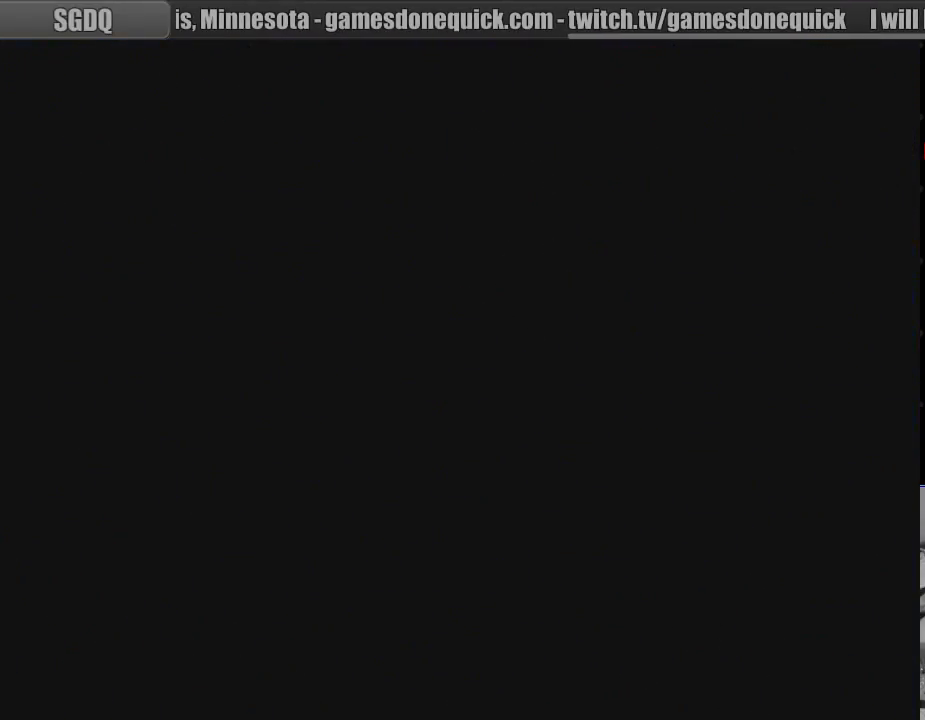
{"buttons": [], "events": []}
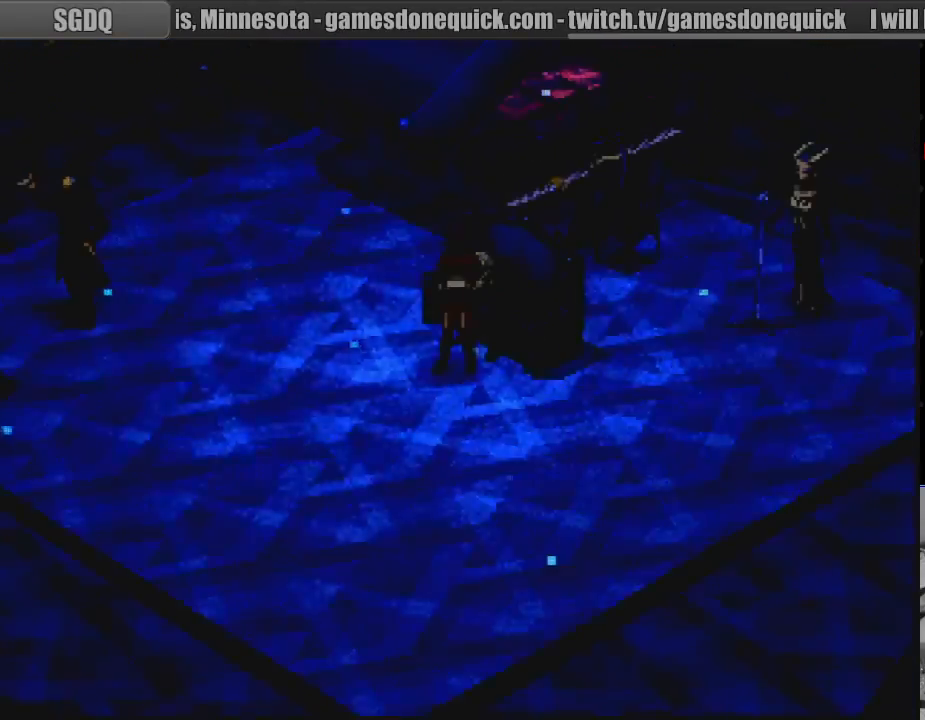
{"buttons": ["CROSS"], "events": [[450, "CROSS", "down"]]}
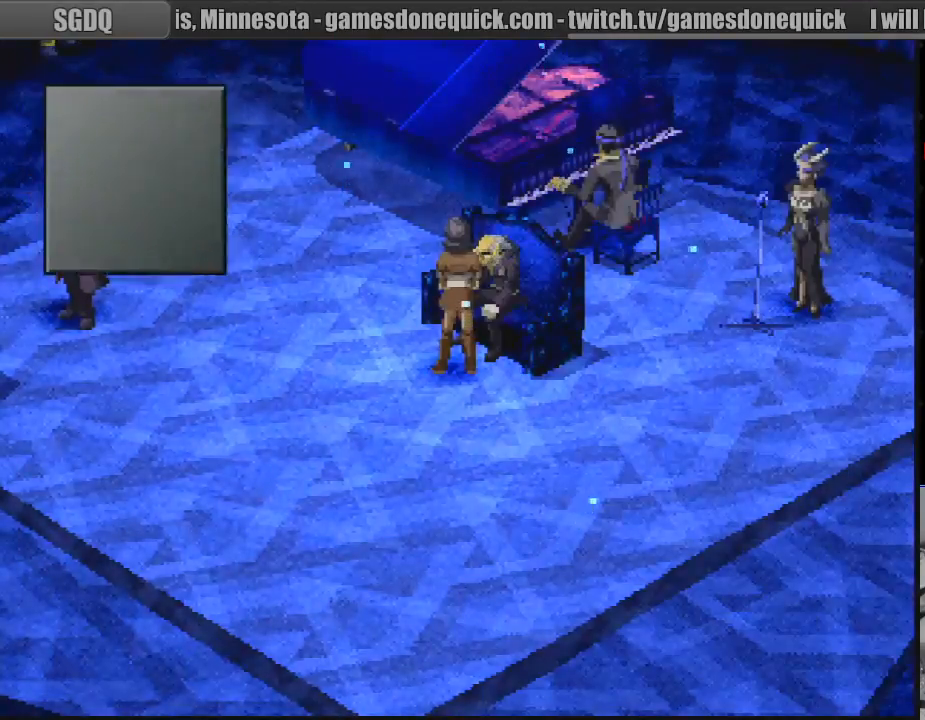
{"buttons": [], "events": [[83, "CROSS", "up"]]}
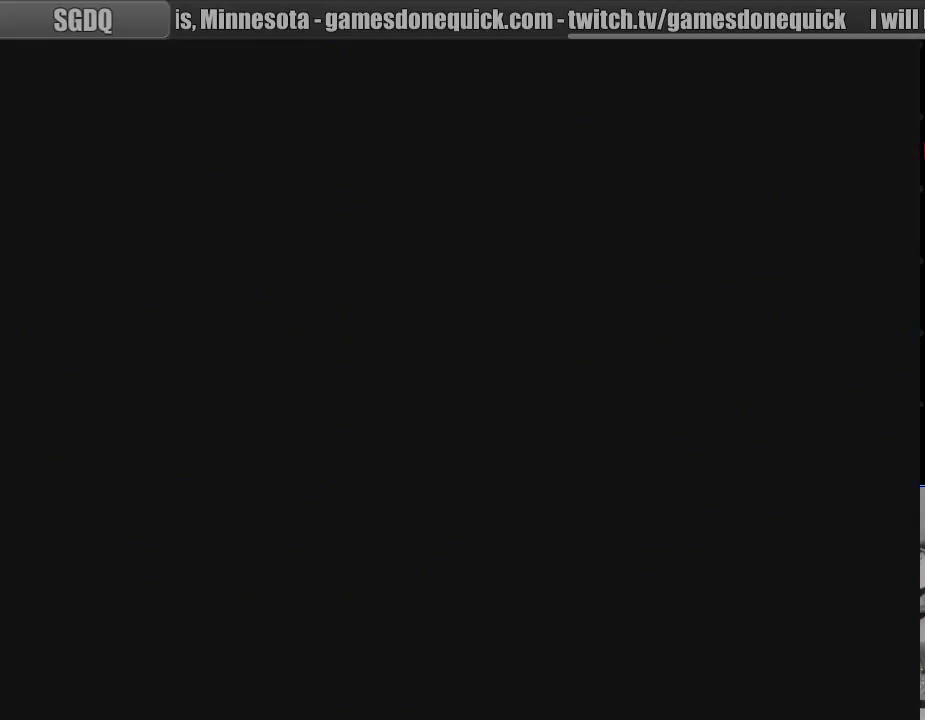
{"buttons": [], "events": []}
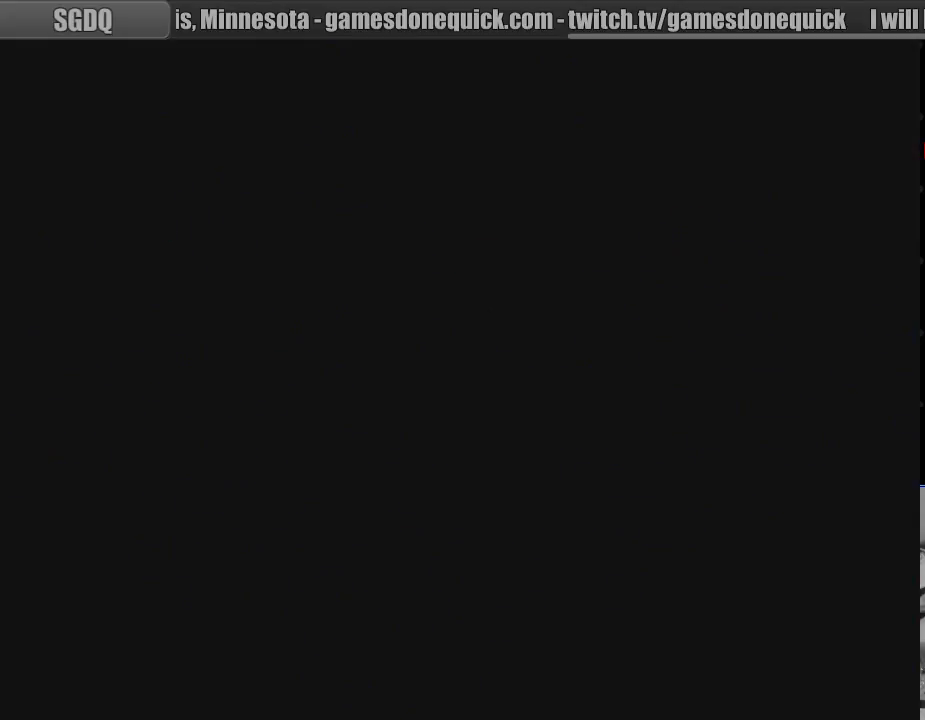
{"buttons": [], "events": []}
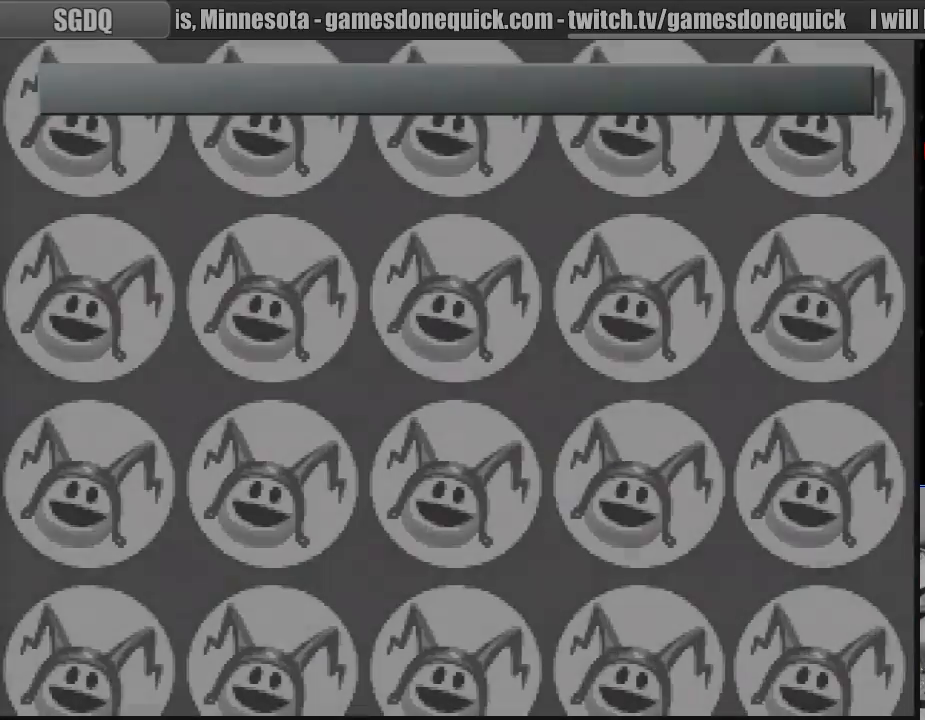
{"buttons": [], "events": []}
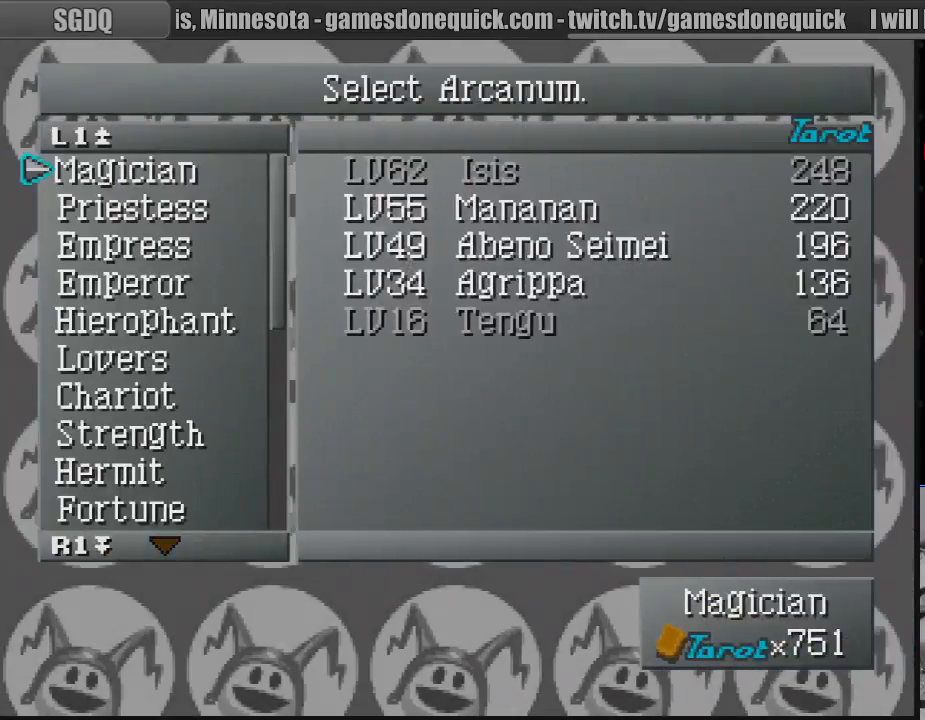
{"buttons": [], "events": []}
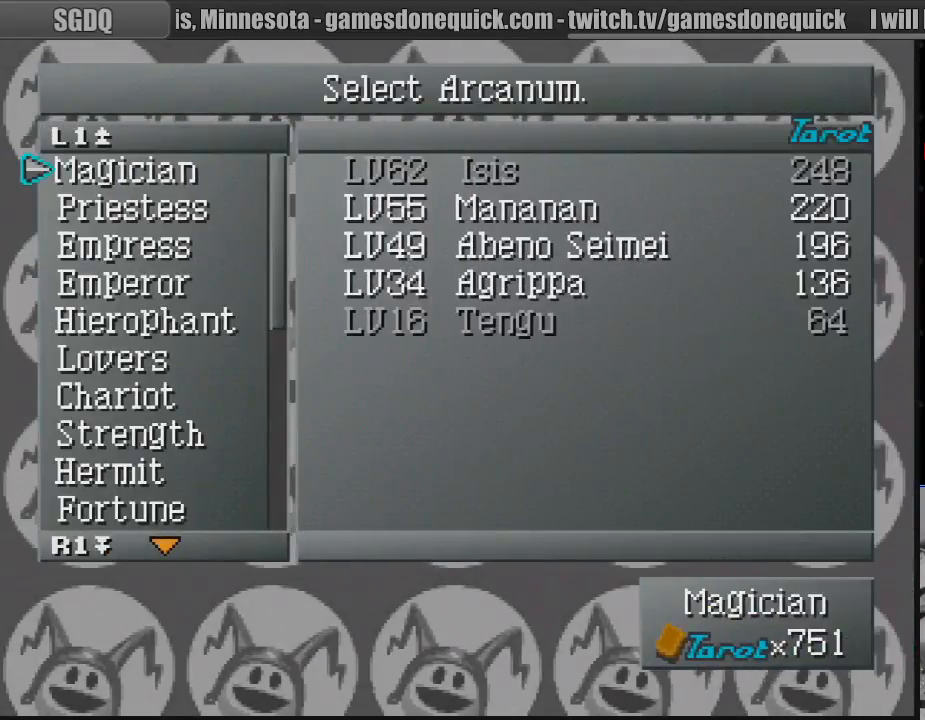
{"buttons": ["DPAD_DOWN"], "events": [[100, "CROSS", "down"], [233, "CROSS", "up"], [400, "DPAD_DOWN", "down"]]}
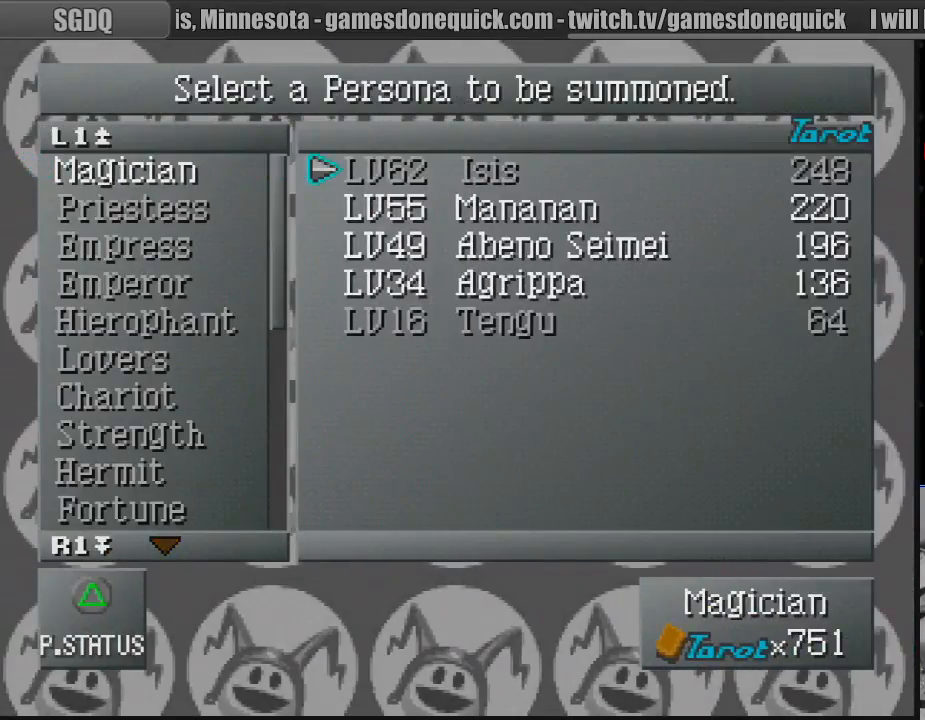
{"buttons": ["CROSS"], "events": [[33, "DPAD_DOWN", "up"], [383, "CROSS", "down"]]}
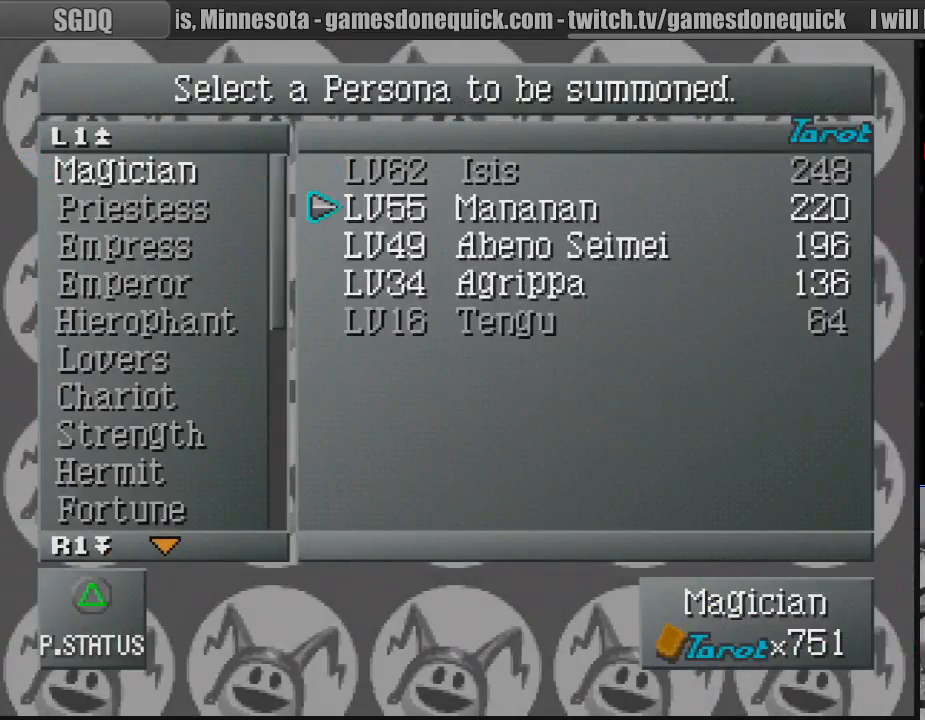
{"buttons": [], "events": [[17, "CROSS", "up"]]}
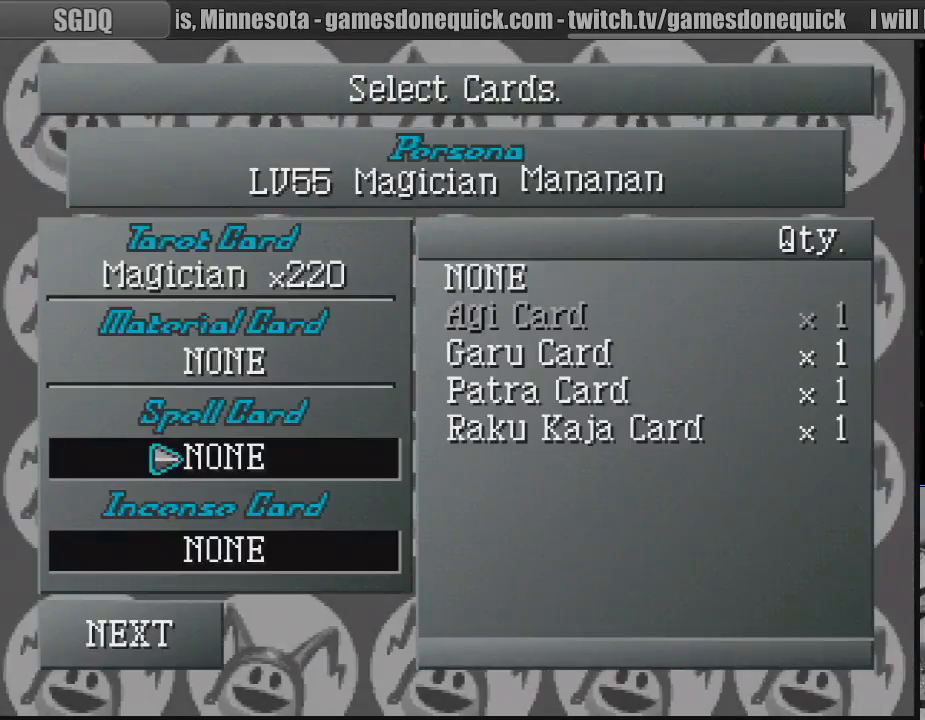
{"buttons": [], "events": []}
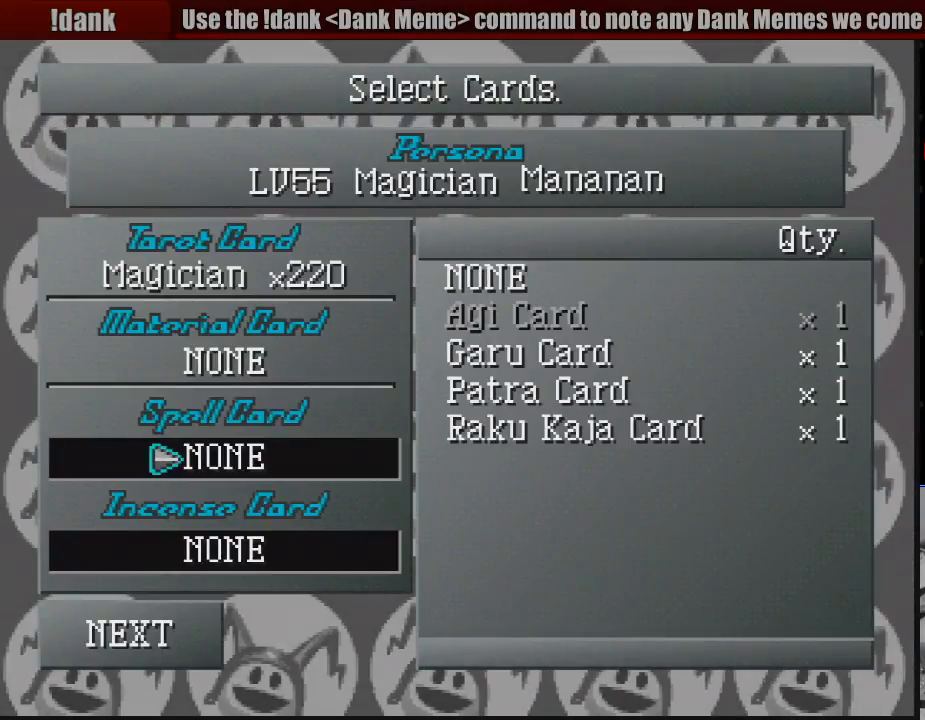
{"buttons": [], "events": [[233, "CROSS", "down"], [367, "CROSS", "up"]]}
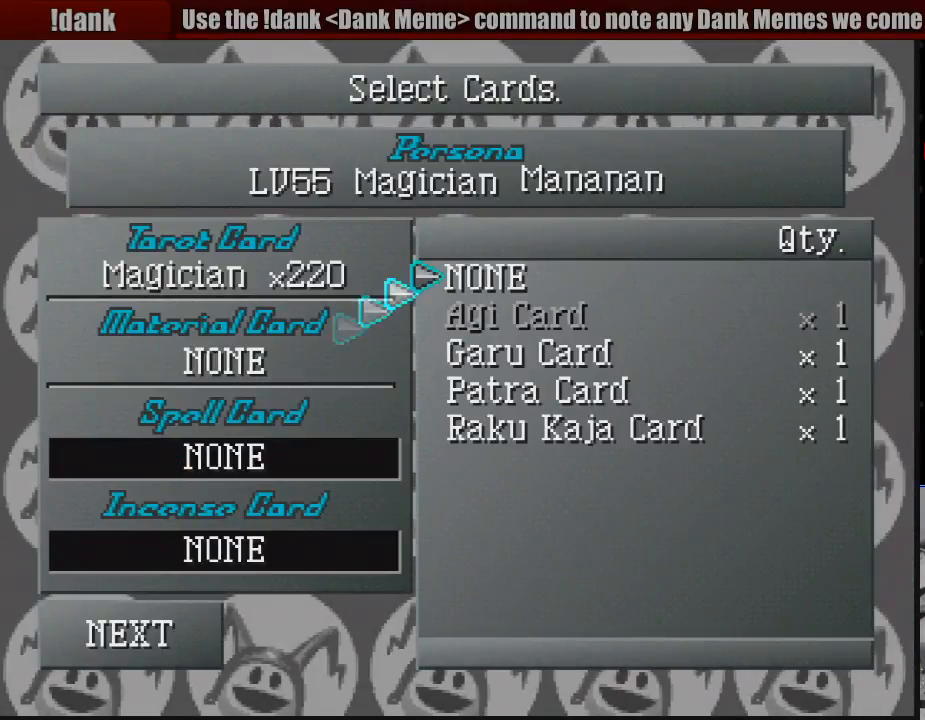
{"buttons": [], "events": []}
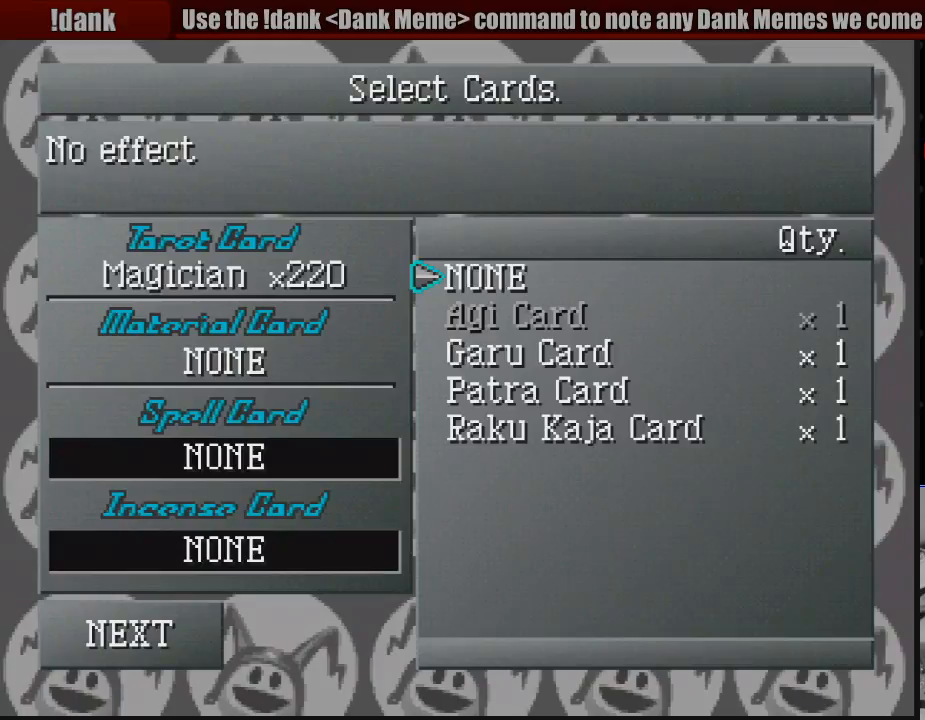
{"buttons": ["DPAD_DOWN"], "events": [[67, "CIRCLE", "down"], [183, "CIRCLE", "up"], [233, "DPAD_DOWN", "down"], [350, "DPAD_DOWN", "up"], [467, "DPAD_DOWN", "down"]]}
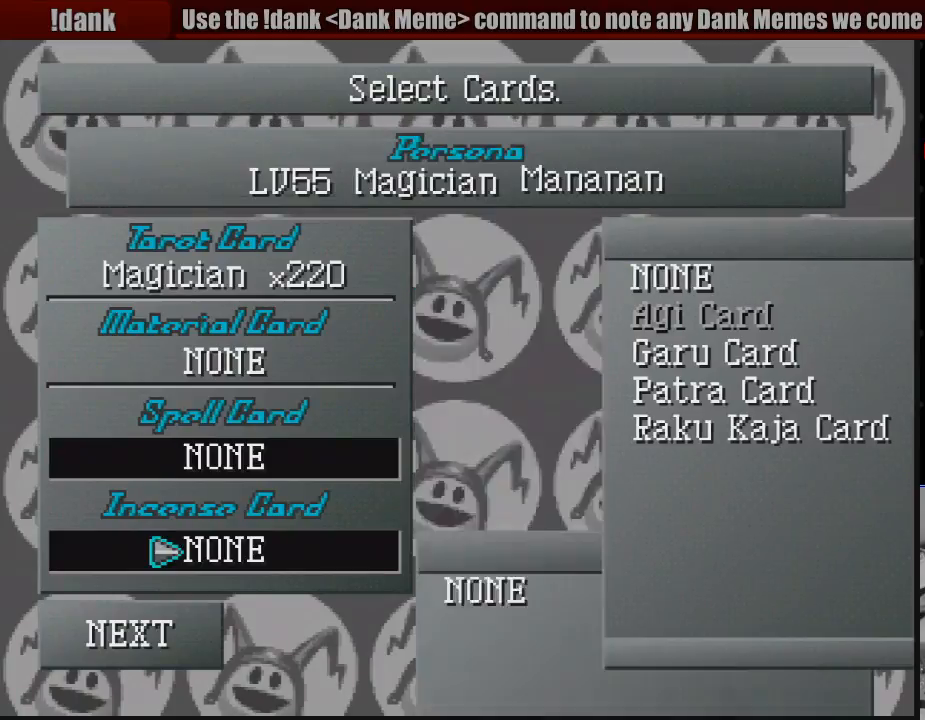
{"buttons": ["CROSS"], "events": [[50, "DPAD_DOWN", "up"], [150, "DPAD_DOWN", "down"], [217, "DPAD_DOWN", "up"], [467, "CROSS", "down"]]}
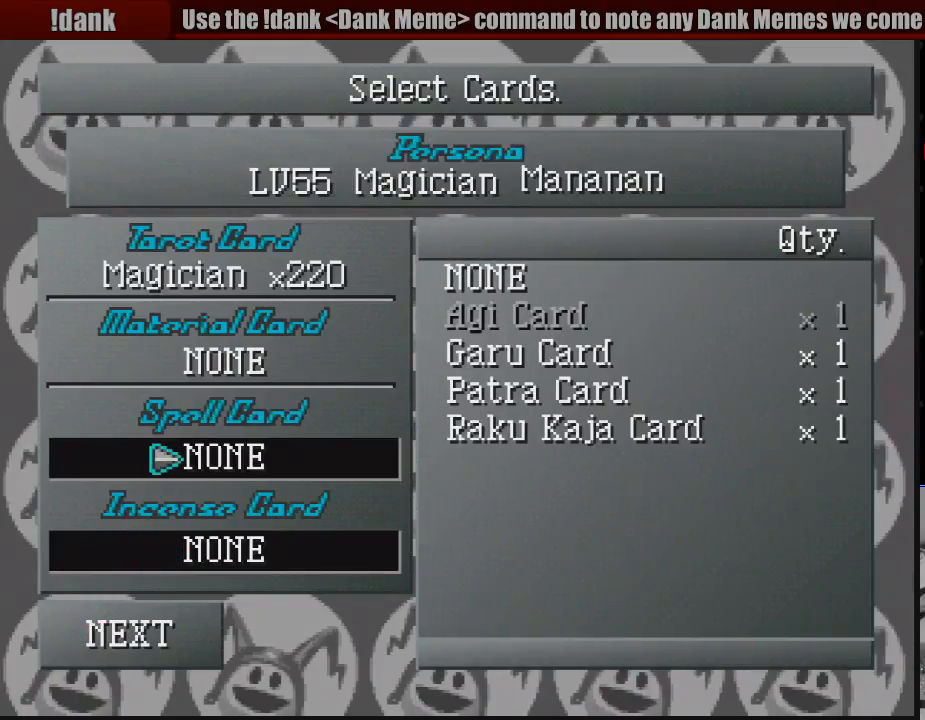
{"buttons": [], "events": [[50, "CROSS", "up"], [317, "CIRCLE", "down"], [450, "CIRCLE", "up"]]}
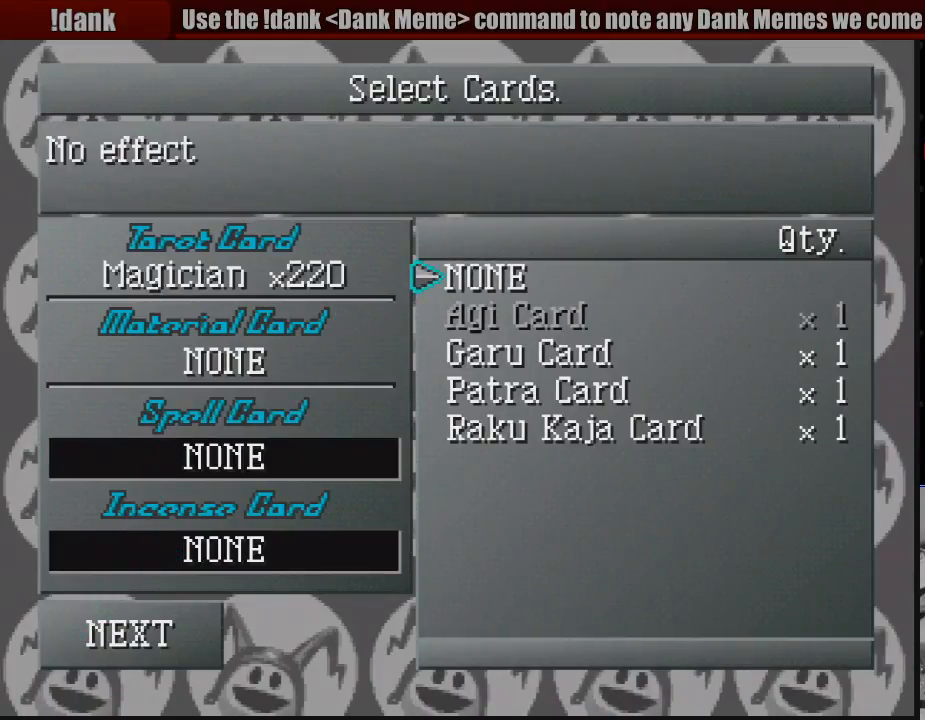
{"buttons": ["CROSS"], "events": [[67, "DPAD_UP", "down"], [217, "DPAD_UP", "up"], [467, "CROSS", "down"]]}
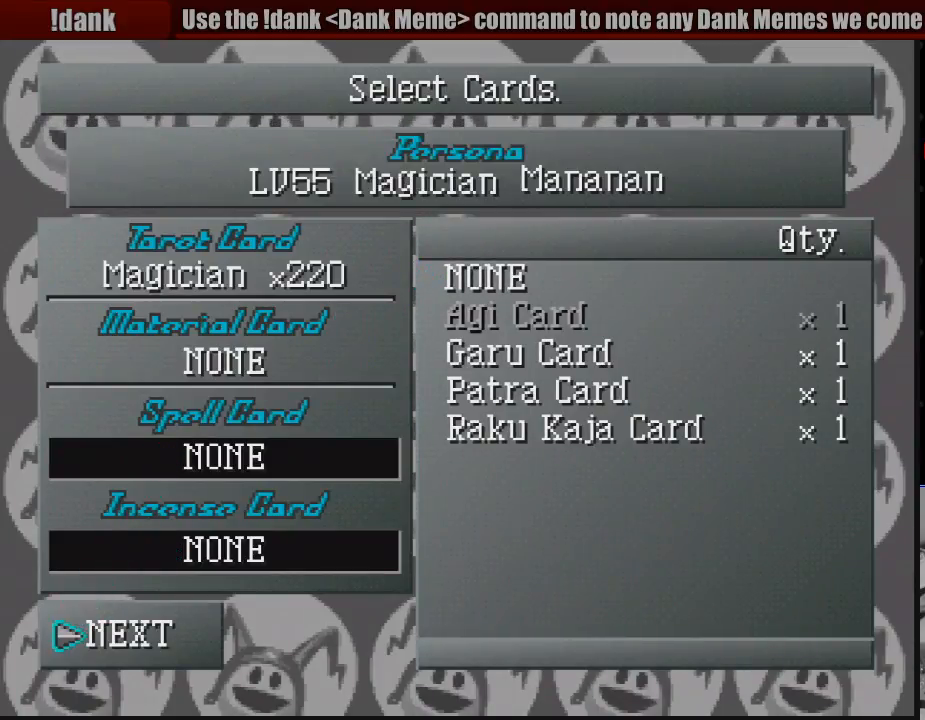
{"buttons": [], "events": [[67, "CROSS", "up"]]}
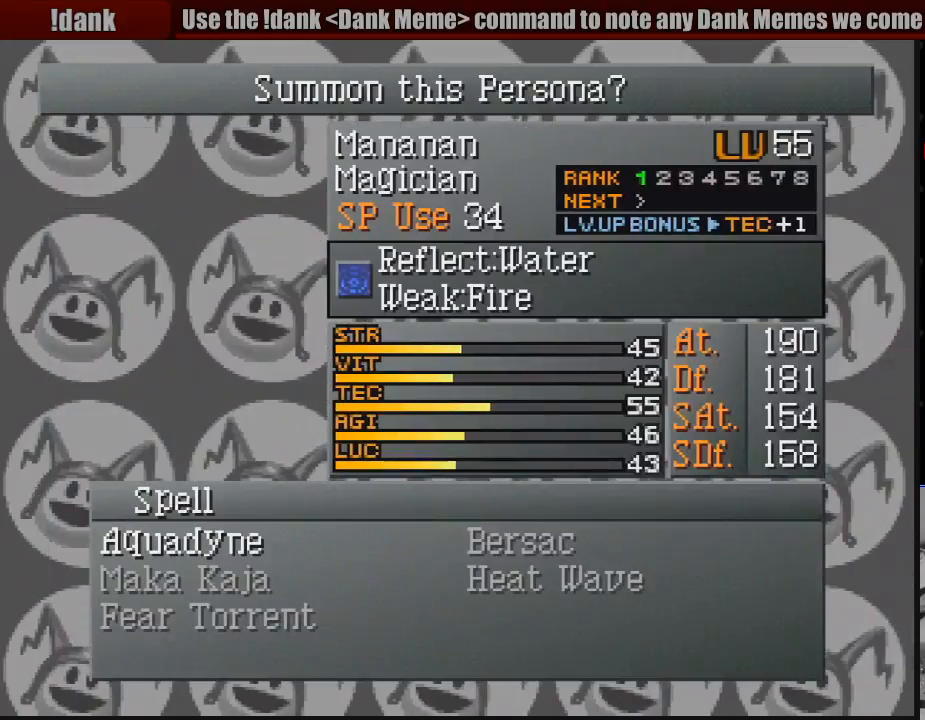
{"buttons": [], "events": []}
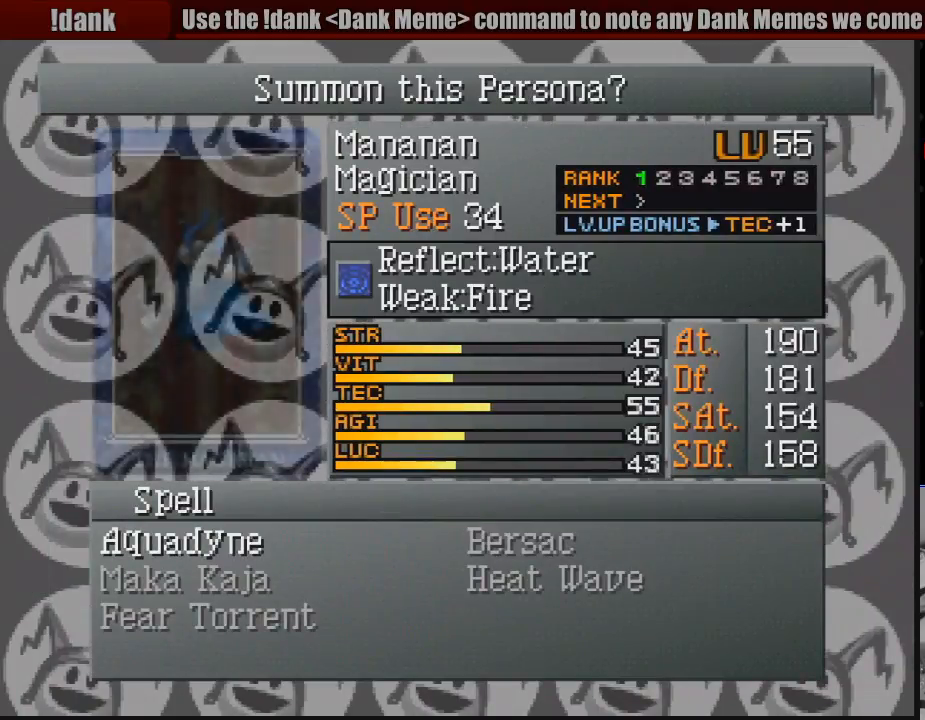
{"buttons": [], "events": []}
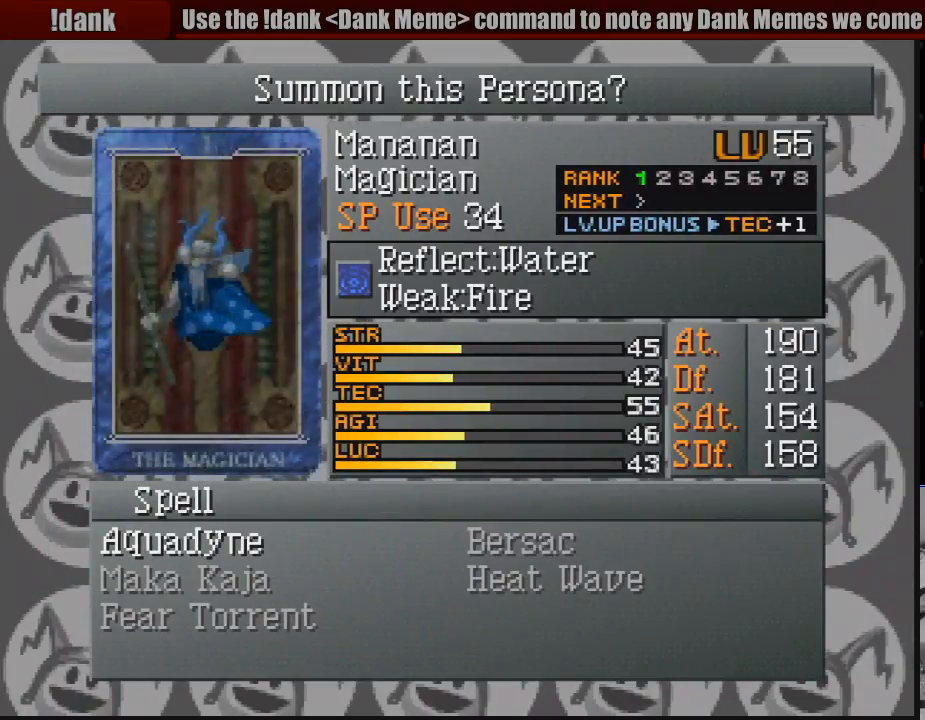
{"buttons": [], "events": []}
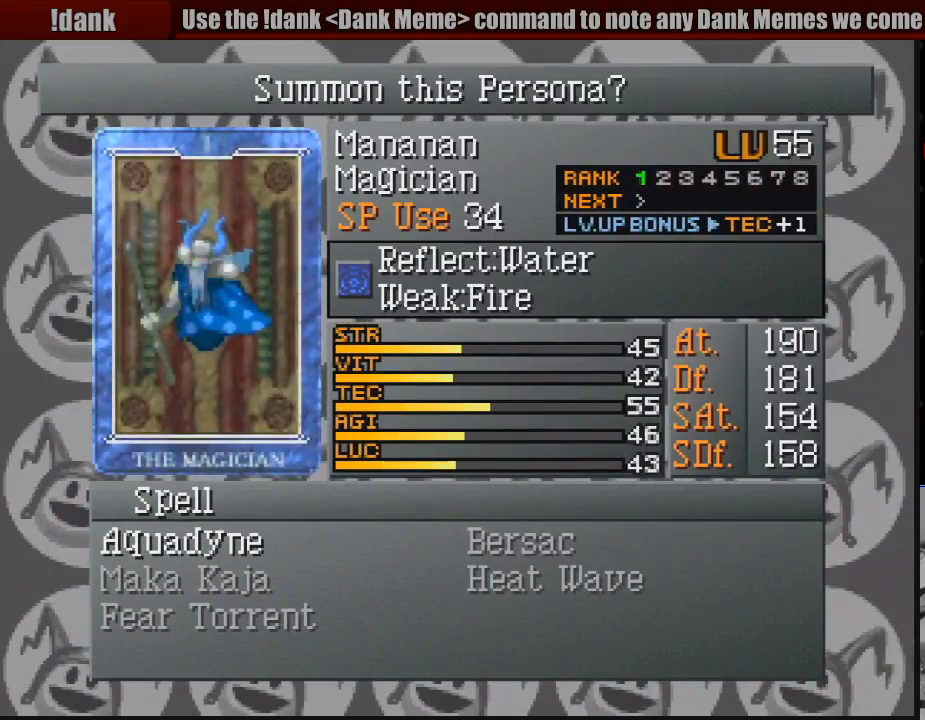
{"buttons": [], "events": []}